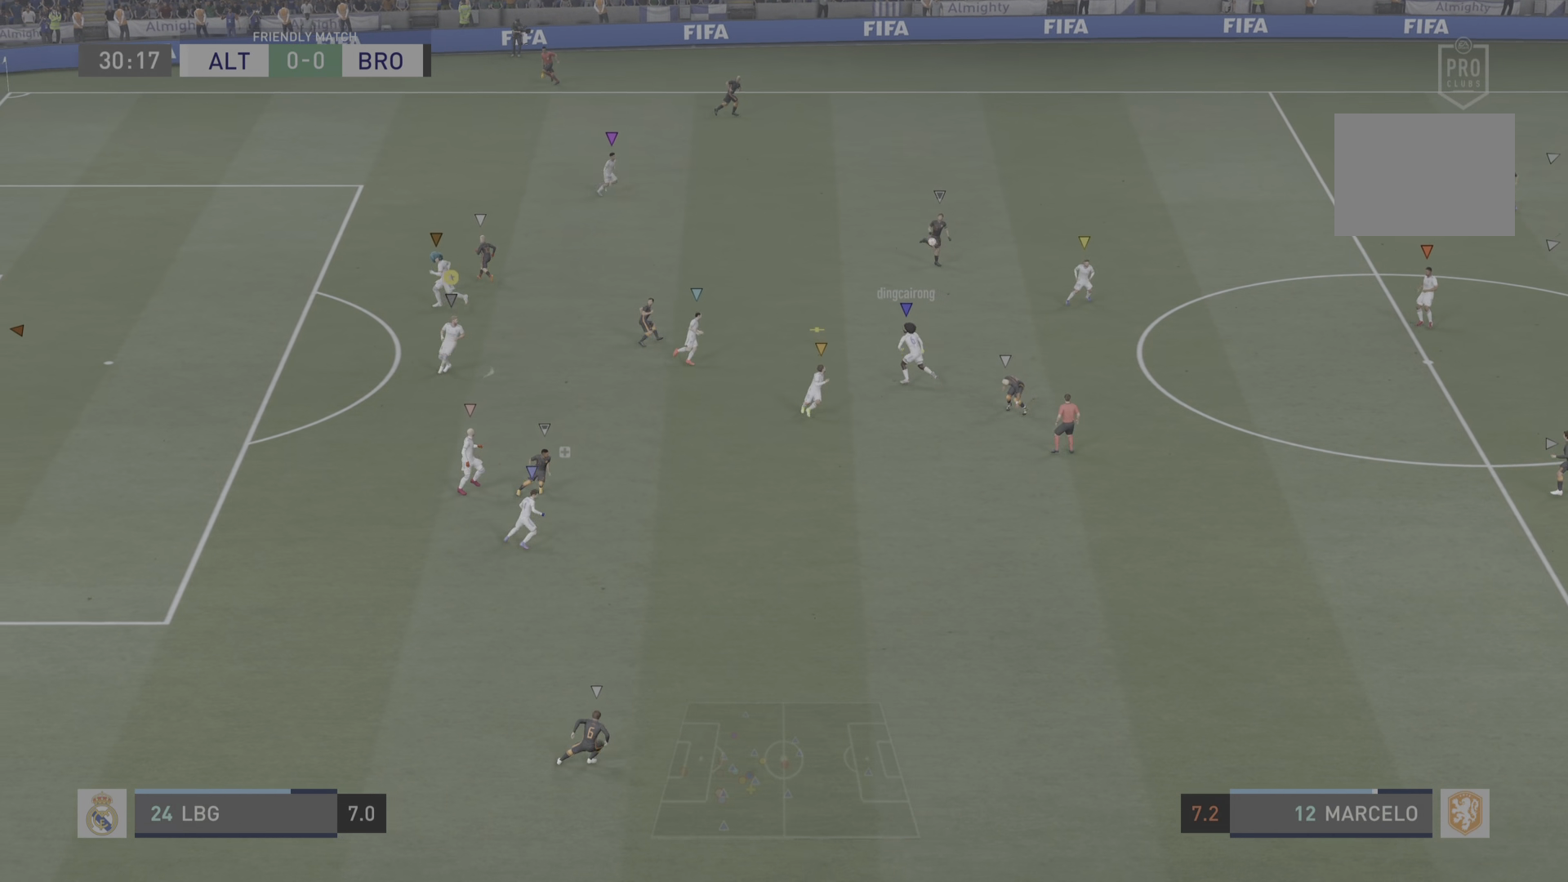
Gameplay with a controller (PlayStation layout); each line is a JSON object with the inputs held at the frame after it. "events" lists button and stick changes between this image and that frame as [ms after this image, input, new state], when the widget could be followed in between. Not read: L3 R3.
{"buttons": [], "left_stick": "up-right", "right_stick": "center", "events": [[50, "left_stick", "up-right"], [234, "L2", "up"]]}
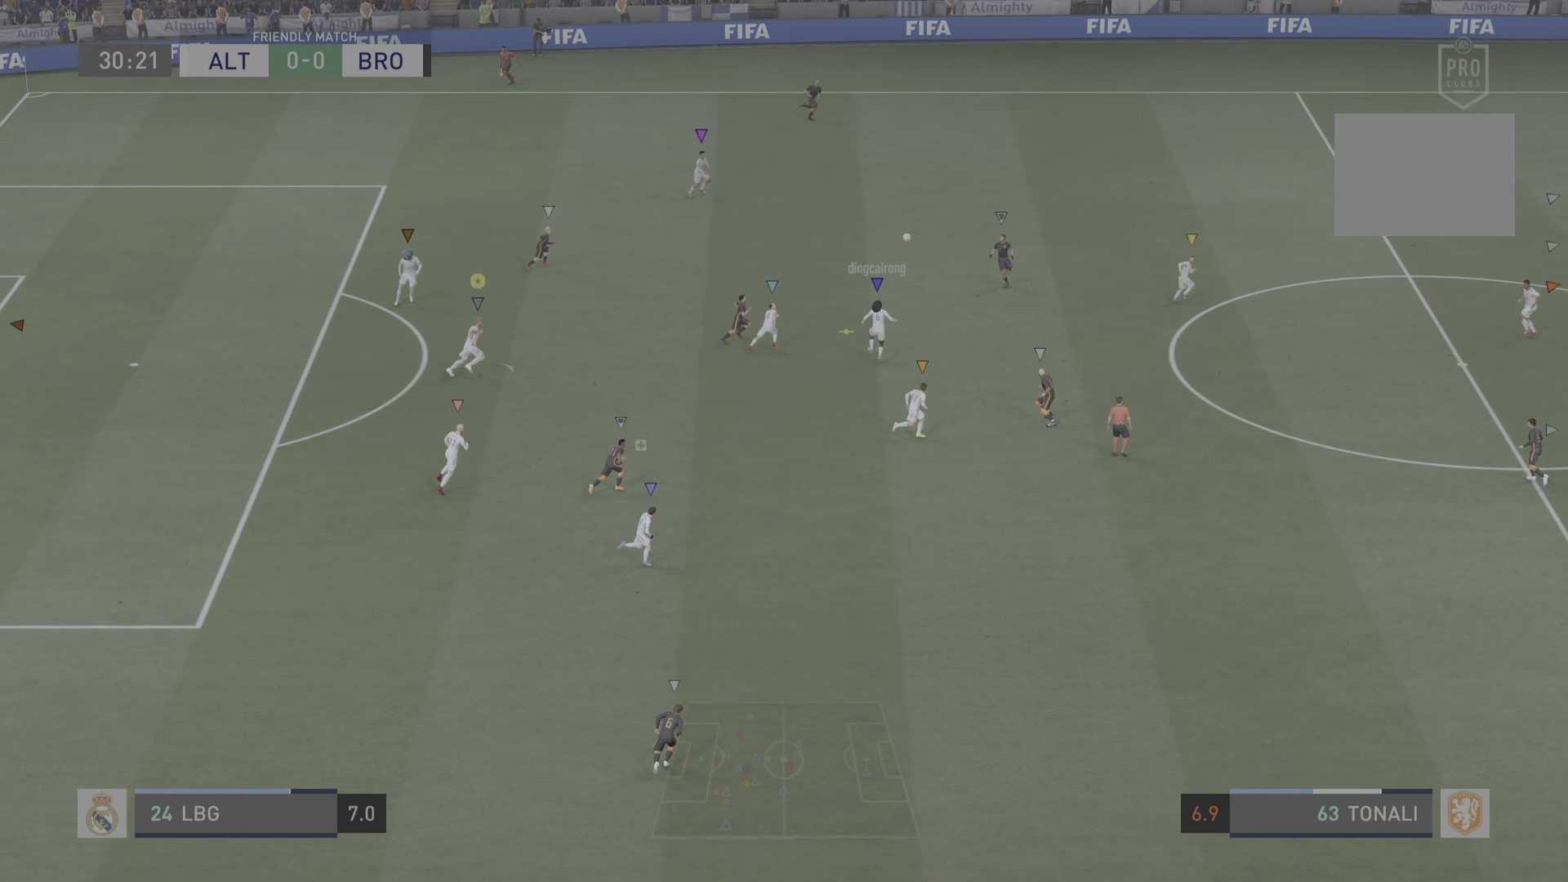
{"buttons": [], "left_stick": "center", "right_stick": "center", "events": [[368, "left_stick", "center"]]}
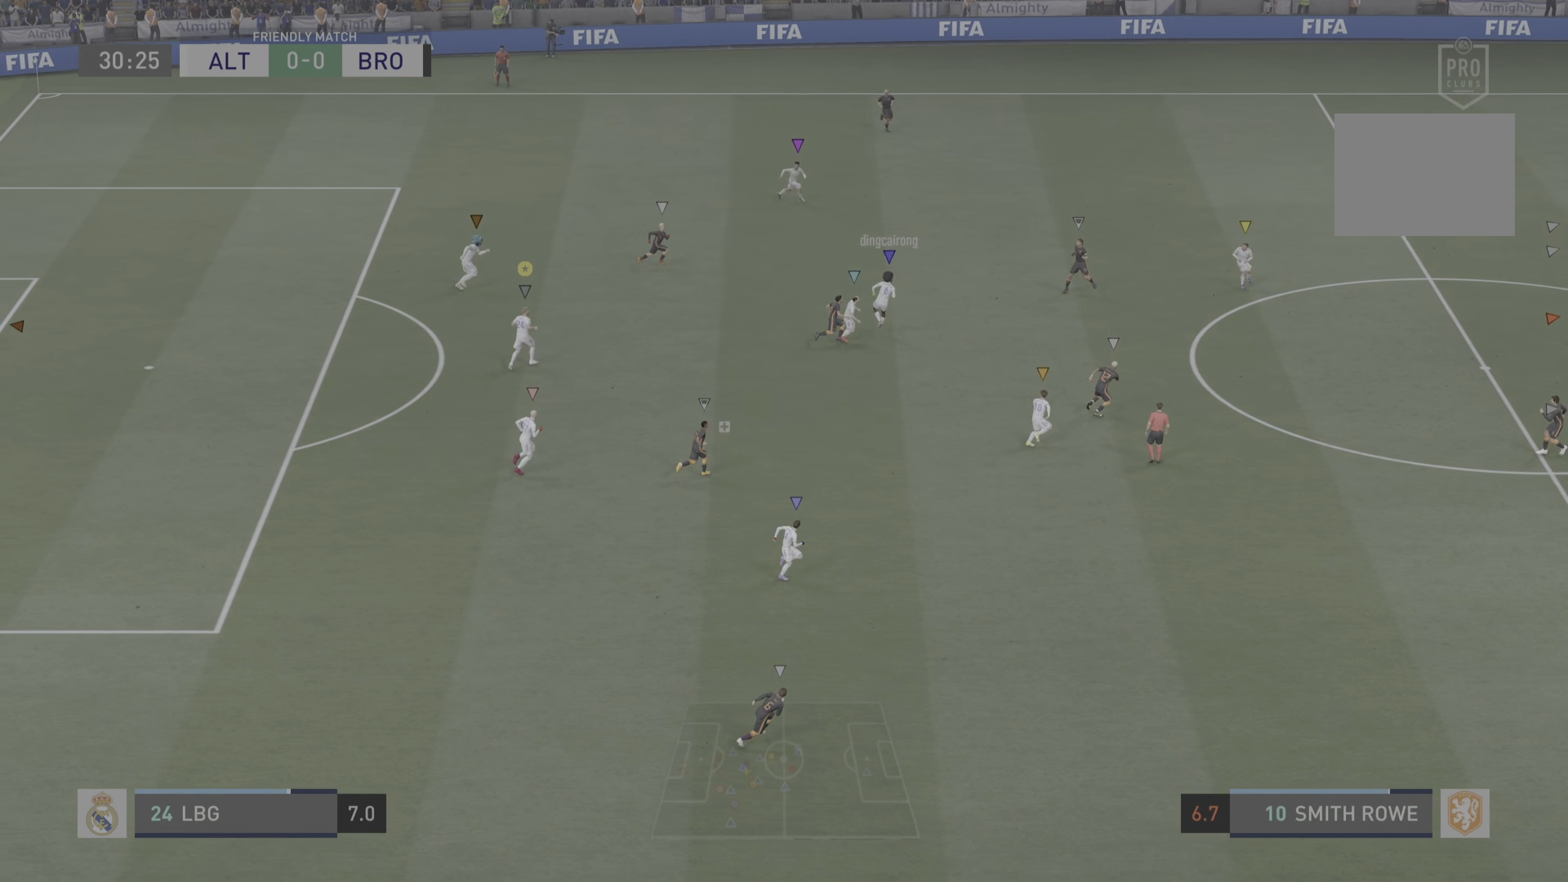
{"buttons": [], "left_stick": "up", "right_stick": "center", "events": [[484, "left_stick", "up"]]}
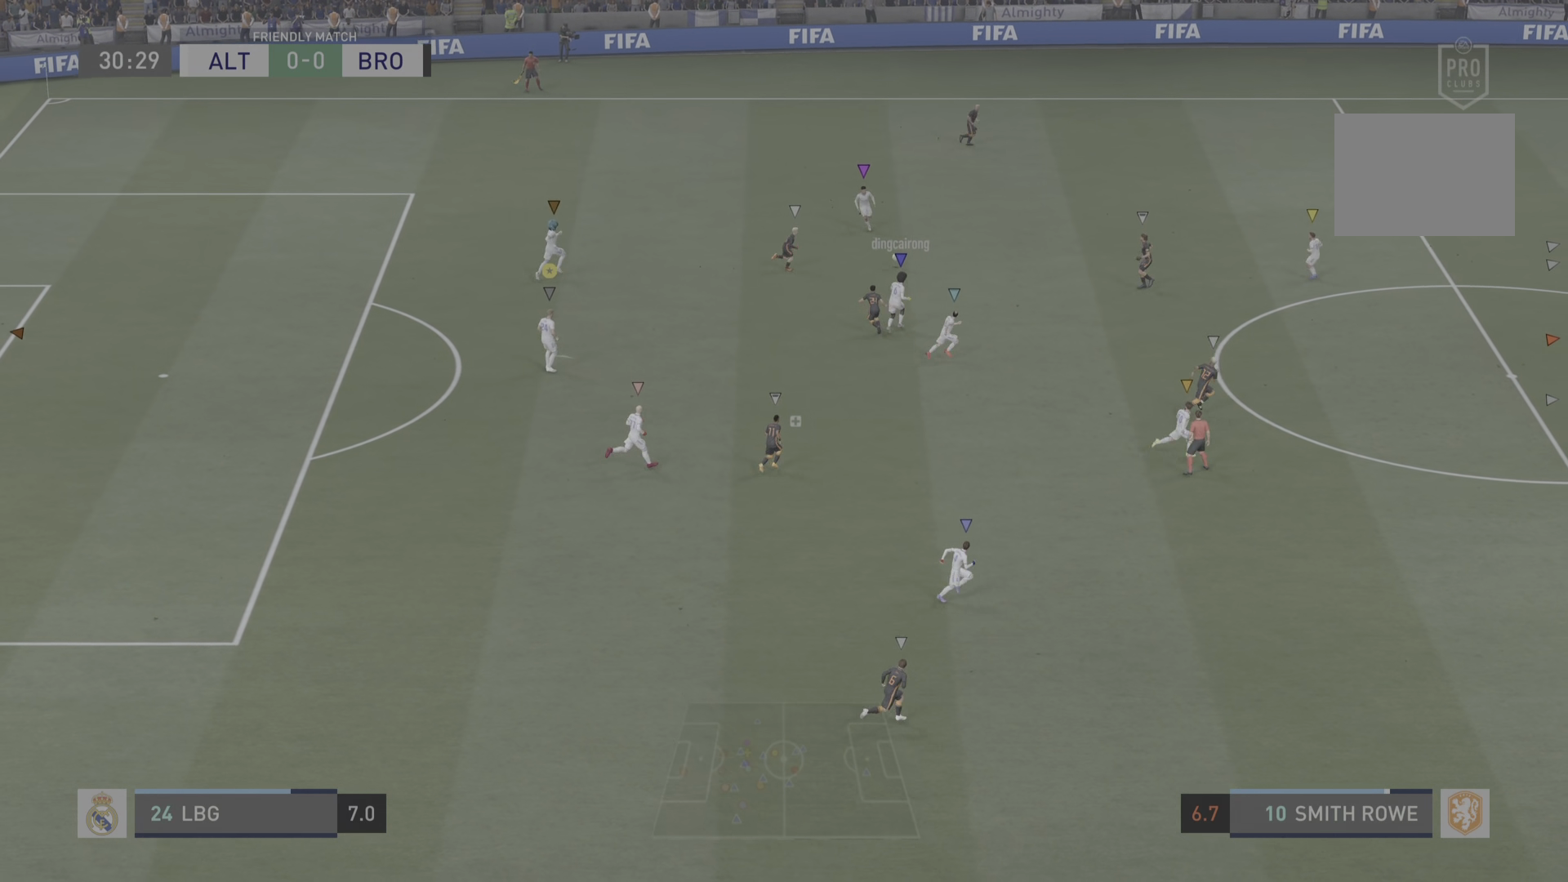
{"buttons": [], "left_stick": "up", "right_stick": "center", "events": []}
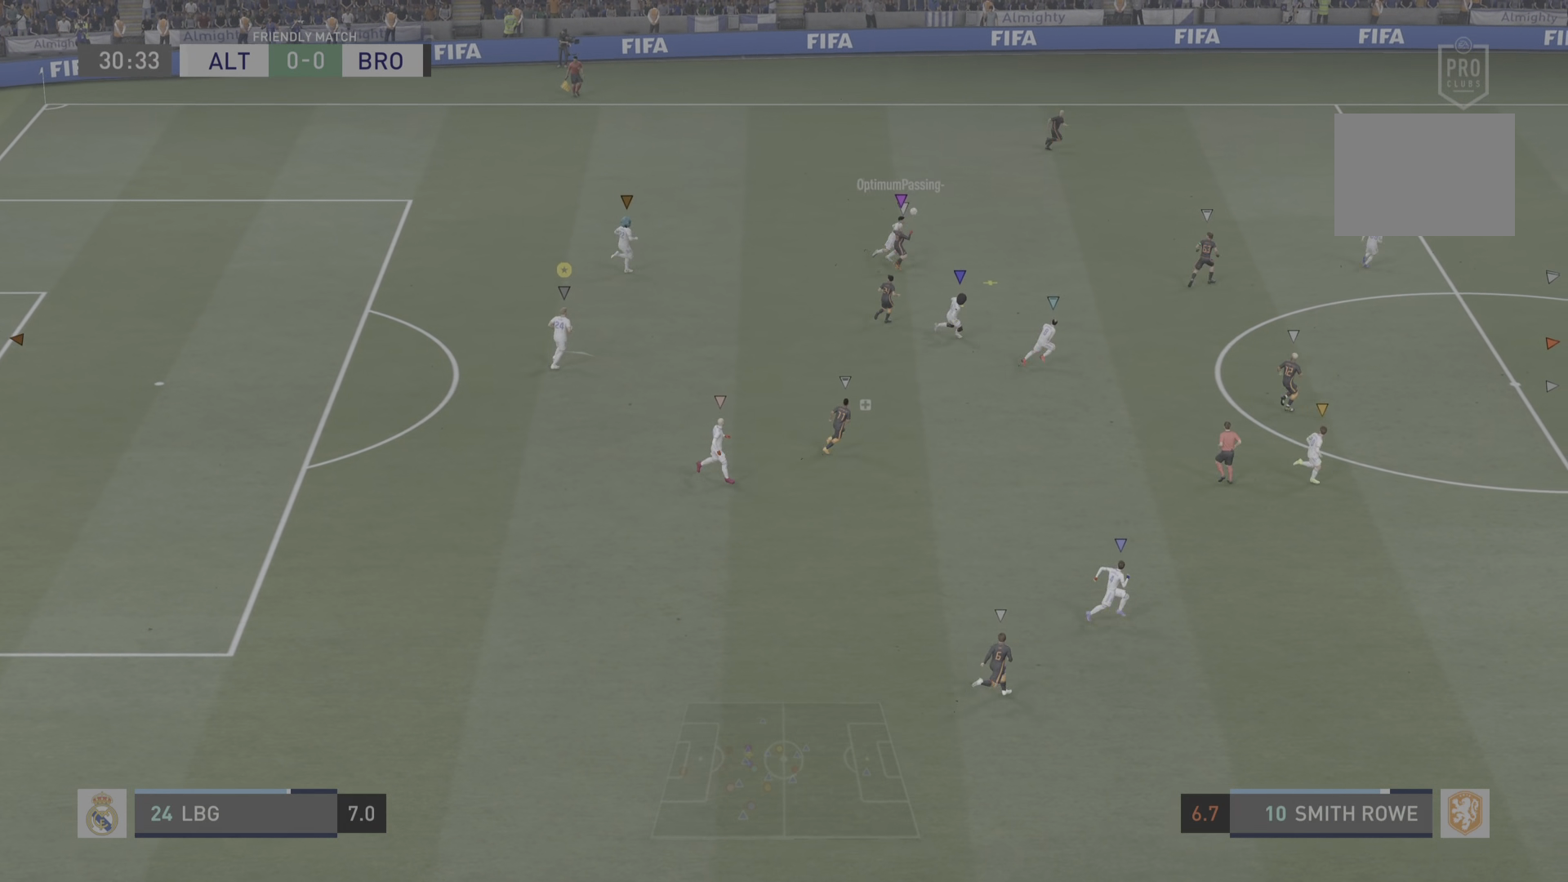
{"buttons": [], "left_stick": "right", "right_stick": "center", "events": [[50, "left_stick", "center"], [317, "left_stick", "right"]]}
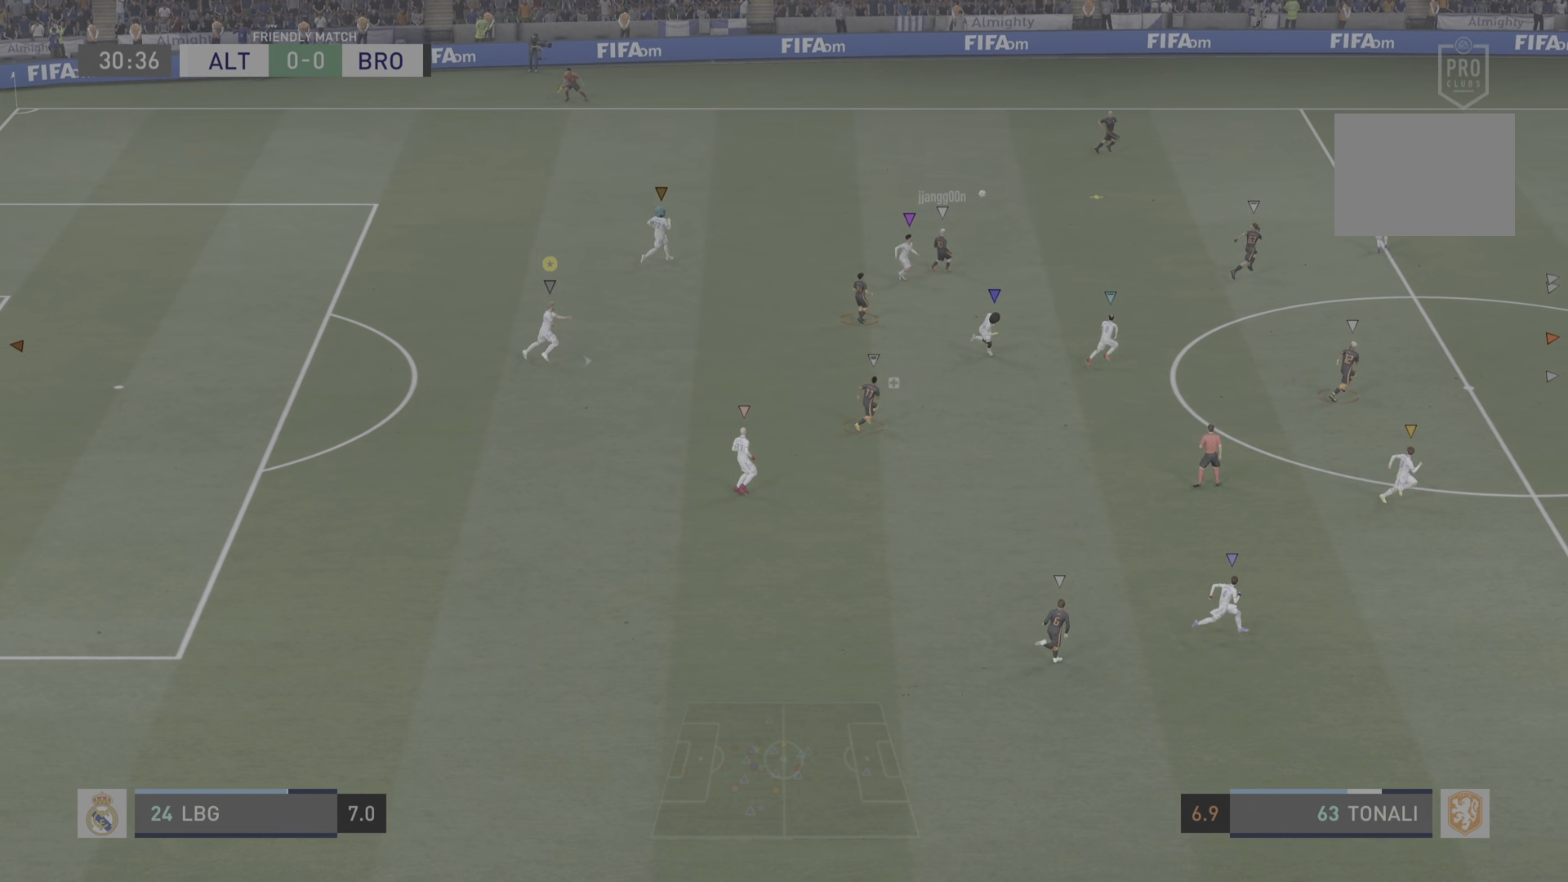
{"buttons": ["R2"], "left_stick": "up-right", "right_stick": "center", "events": [[418, "left_stick", "up-right"], [434, "R2", "down"]]}
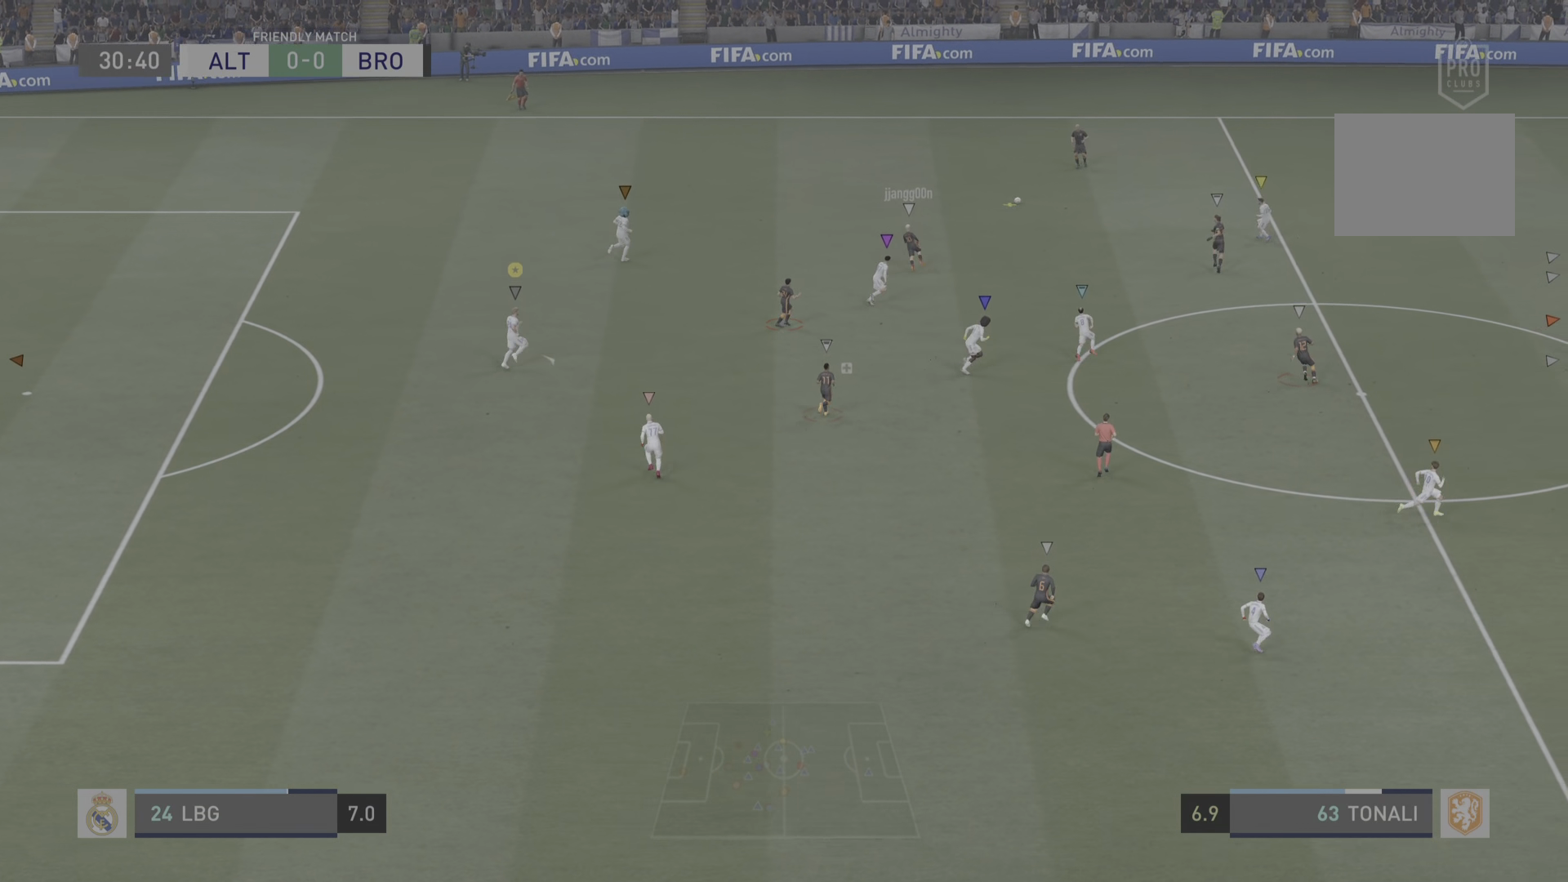
{"buttons": [], "left_stick": "center", "right_stick": "center", "events": [[234, "left_stick", "center"], [267, "R2", "up"]]}
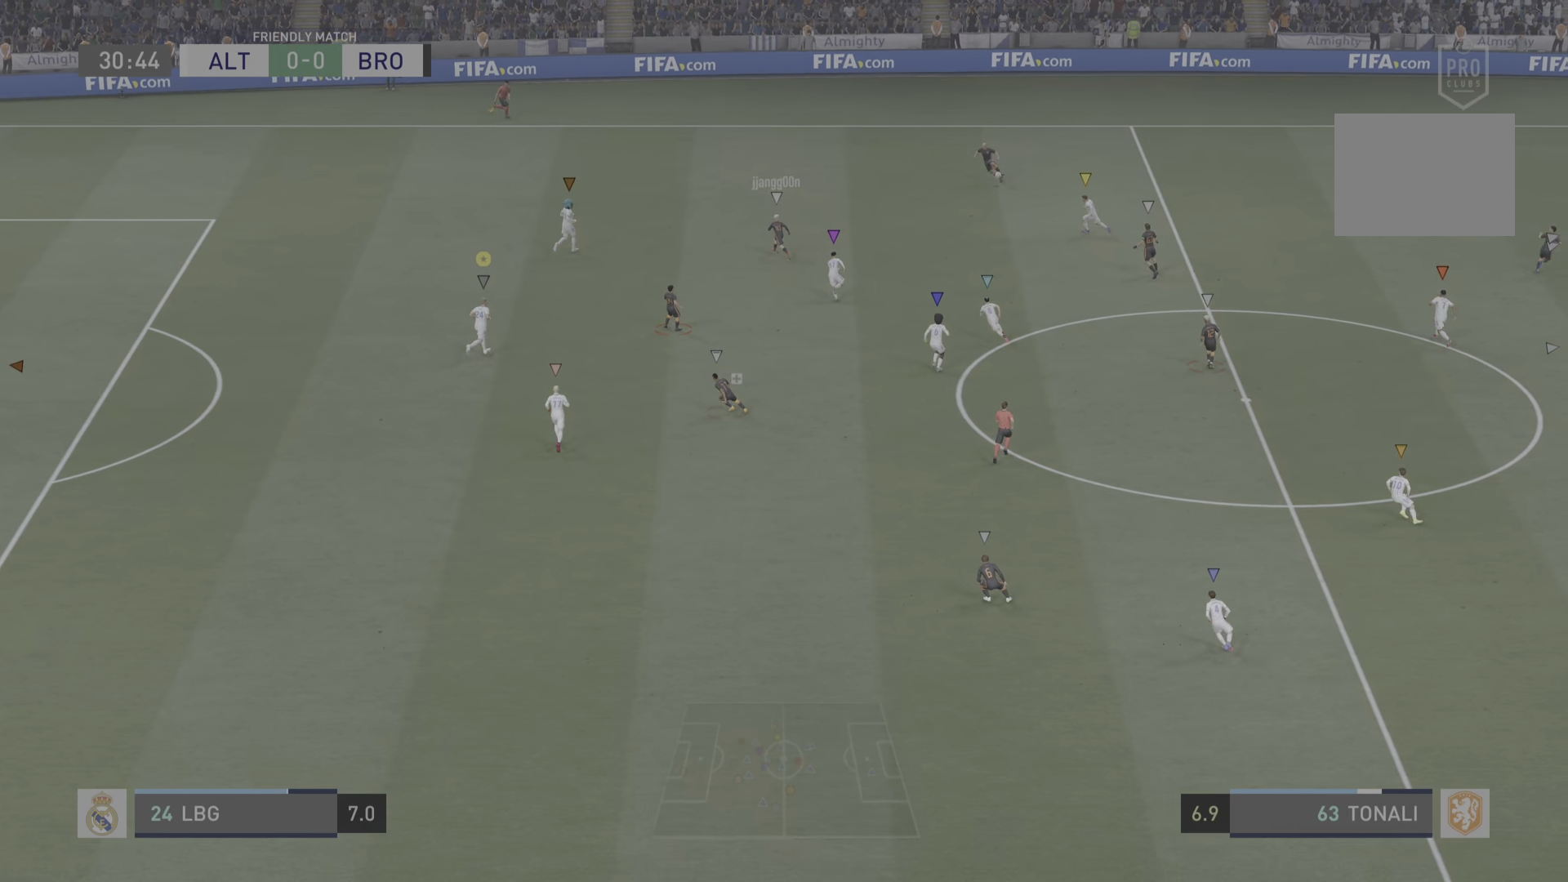
{"buttons": ["L2"], "left_stick": "up", "right_stick": "center", "events": [[283, "left_stick", "up"], [300, "L2", "down"]]}
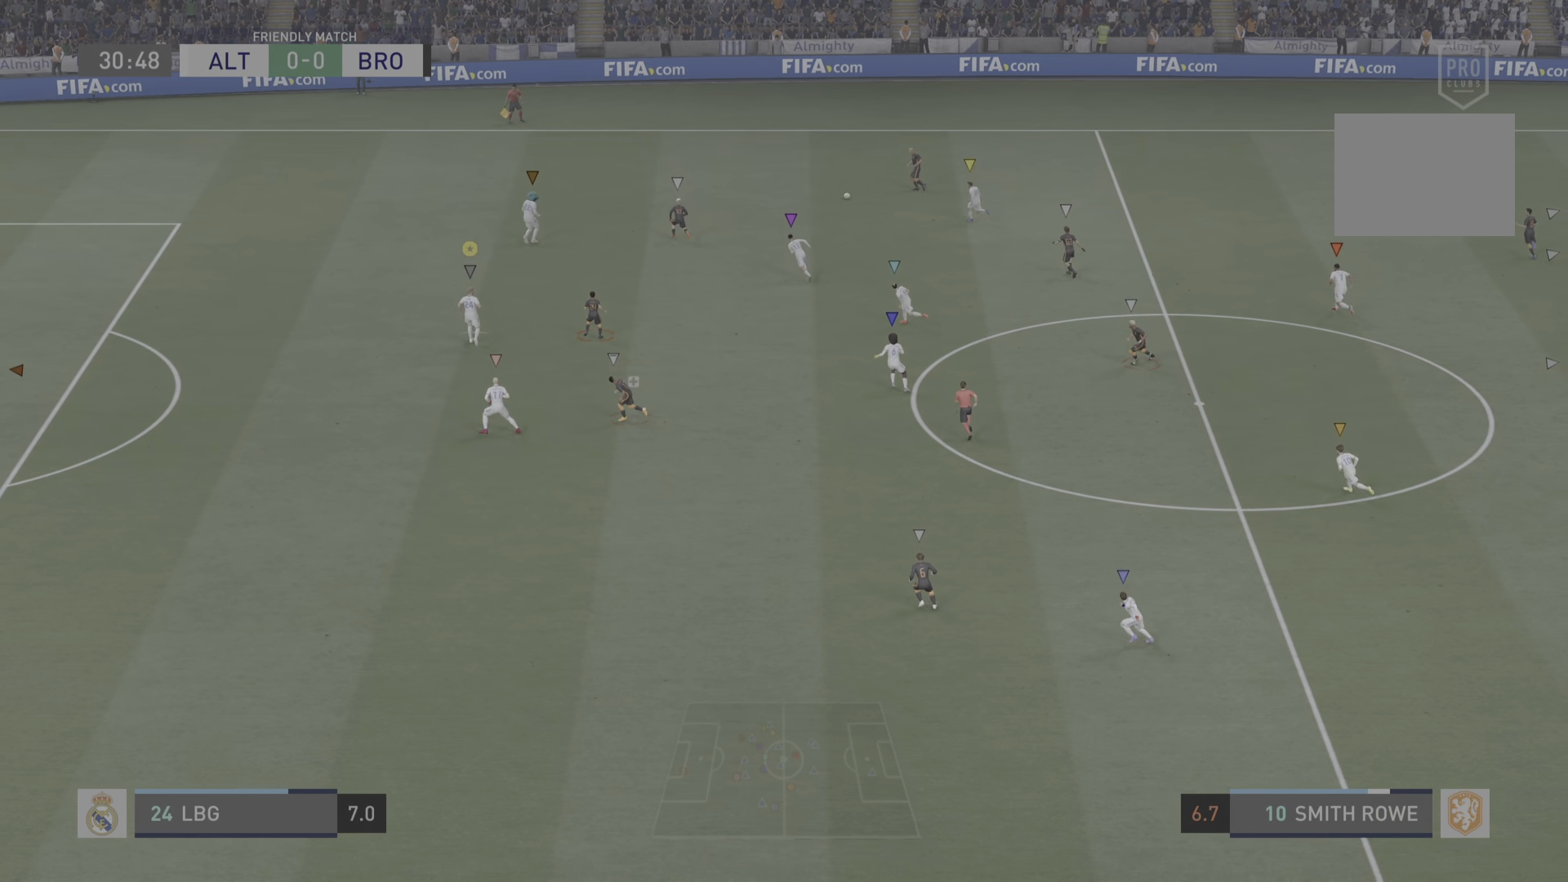
{"buttons": ["L2", "R2"], "left_stick": "up-left", "right_stick": "center", "events": [[267, "left_stick", "up-left"], [351, "R2", "down"]]}